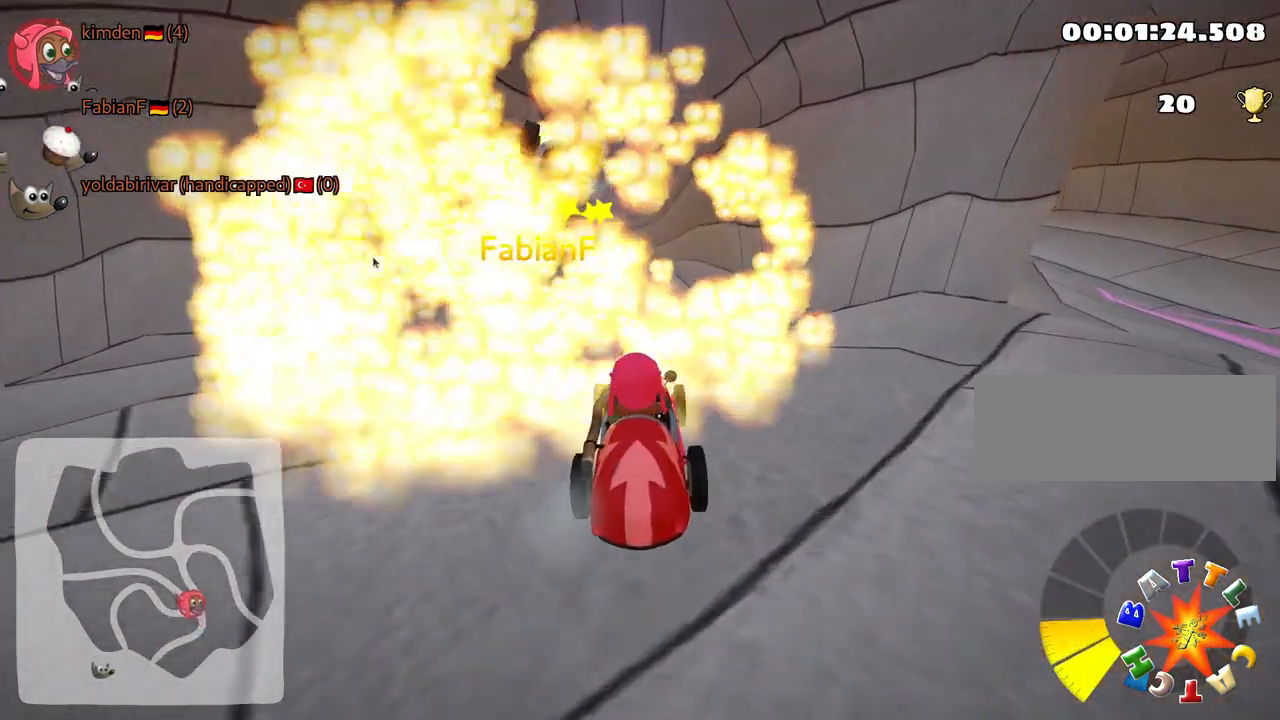
Gameplay with keyboard; each line is a JSON object with the keys held at the frame after it. "events" lists presses ("down") and releases ("up") of "down", "fire", "flag", "left", "look", "nitro", "right", "skid" and "up" between this image and that frame as [ms after this image, input, new state], when the widget could be followed in between. No other keys are recorded. Mouse input is not recorded. Key names are as the overlay labels them; some are game actions (e.g. jump) rather than physical keys.
{"keys": ["nitro", "up"], "events": [[183, "down", "up"], [233, "up", "down"], [483, "nitro", "down"]]}
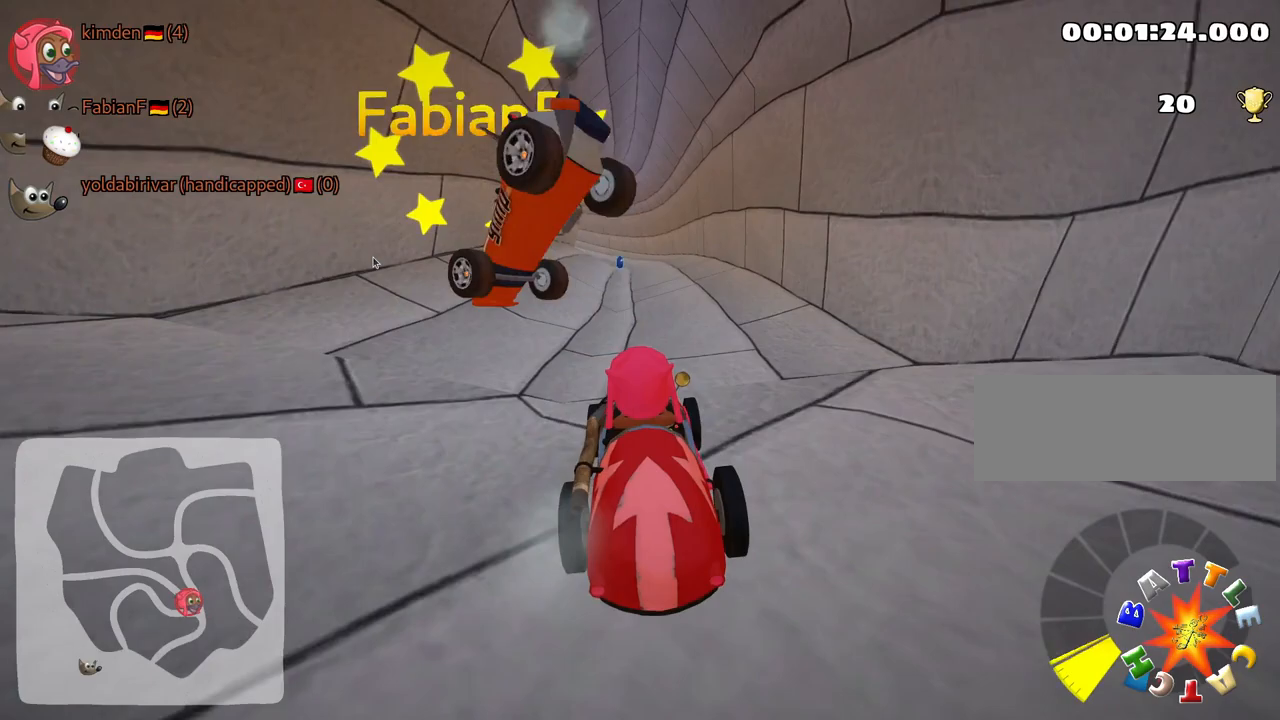
{"keys": ["up"], "events": [[217, "nitro", "up"]]}
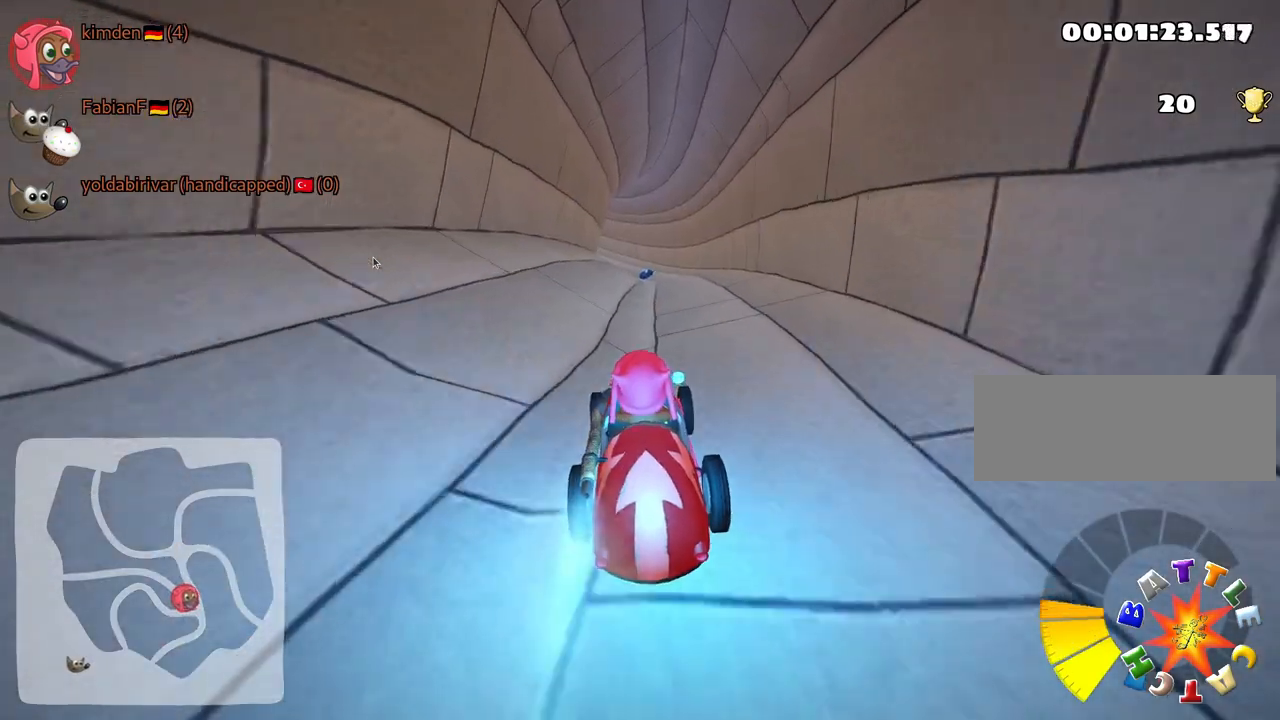
{"keys": ["down", "look"], "events": [[133, "up", "up"], [300, "look", "down"], [333, "down", "down"]]}
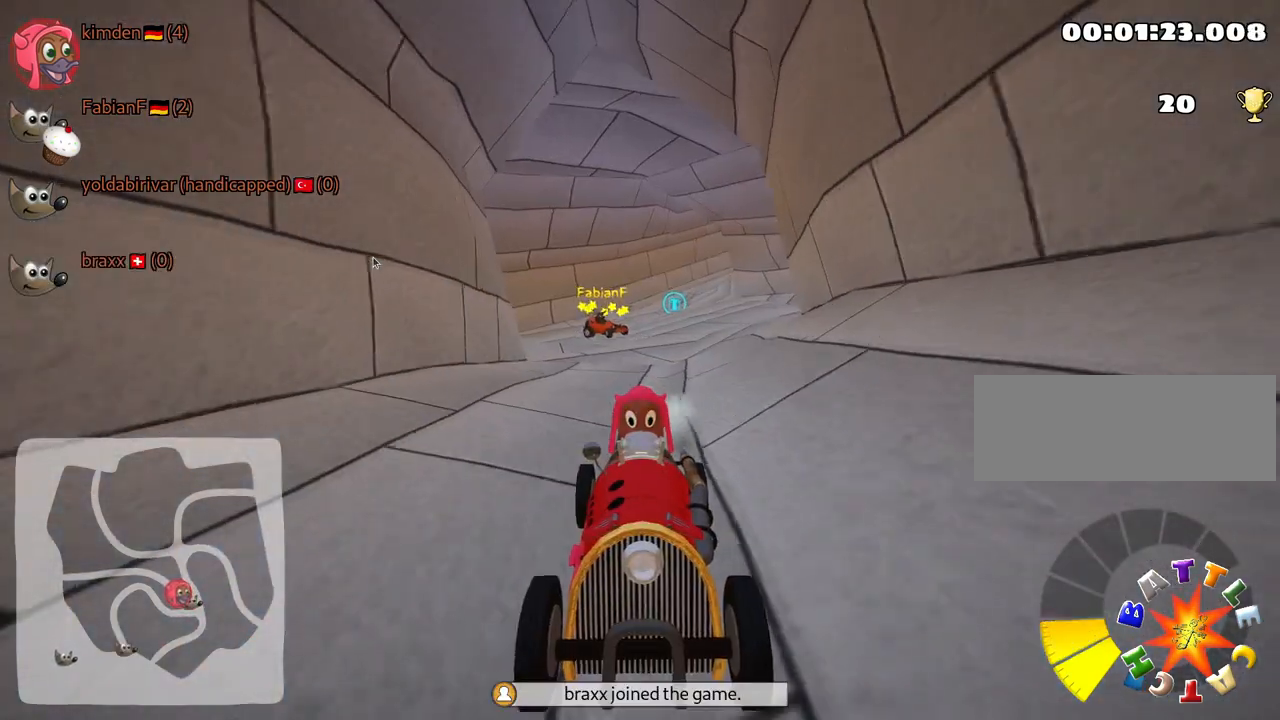
{"keys": ["down", "look"], "events": []}
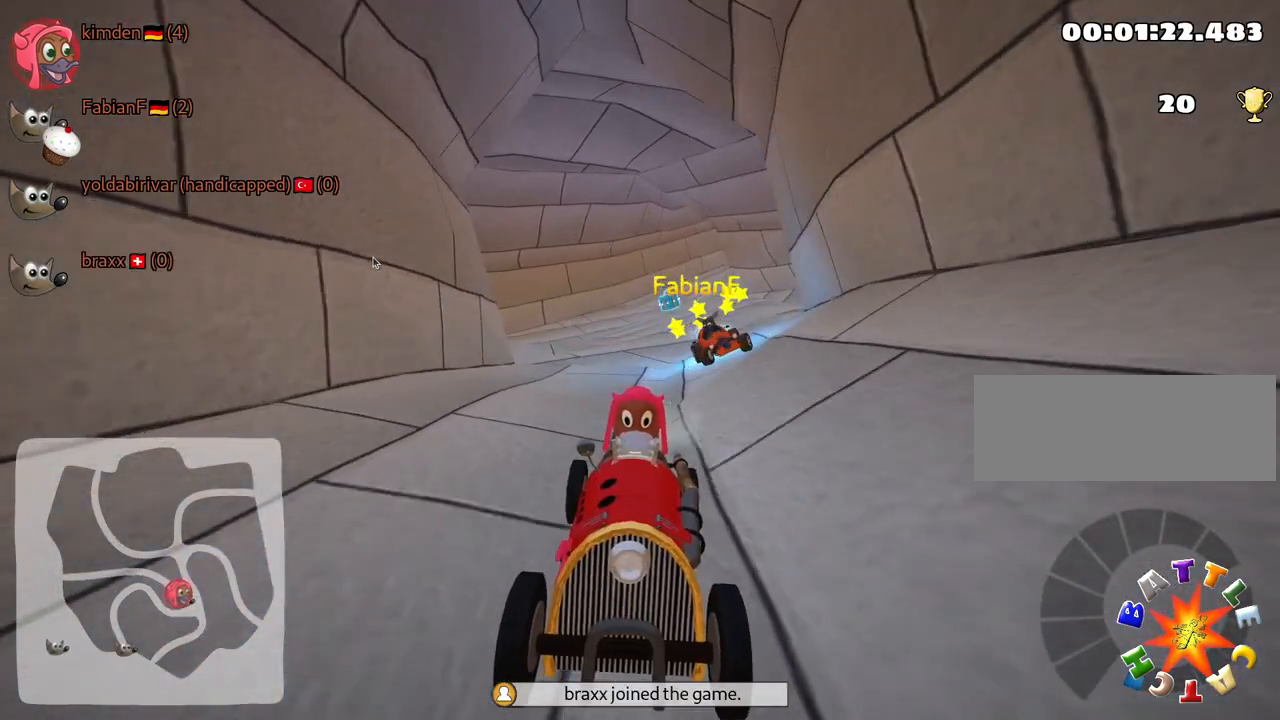
{"keys": ["down", "look"], "events": []}
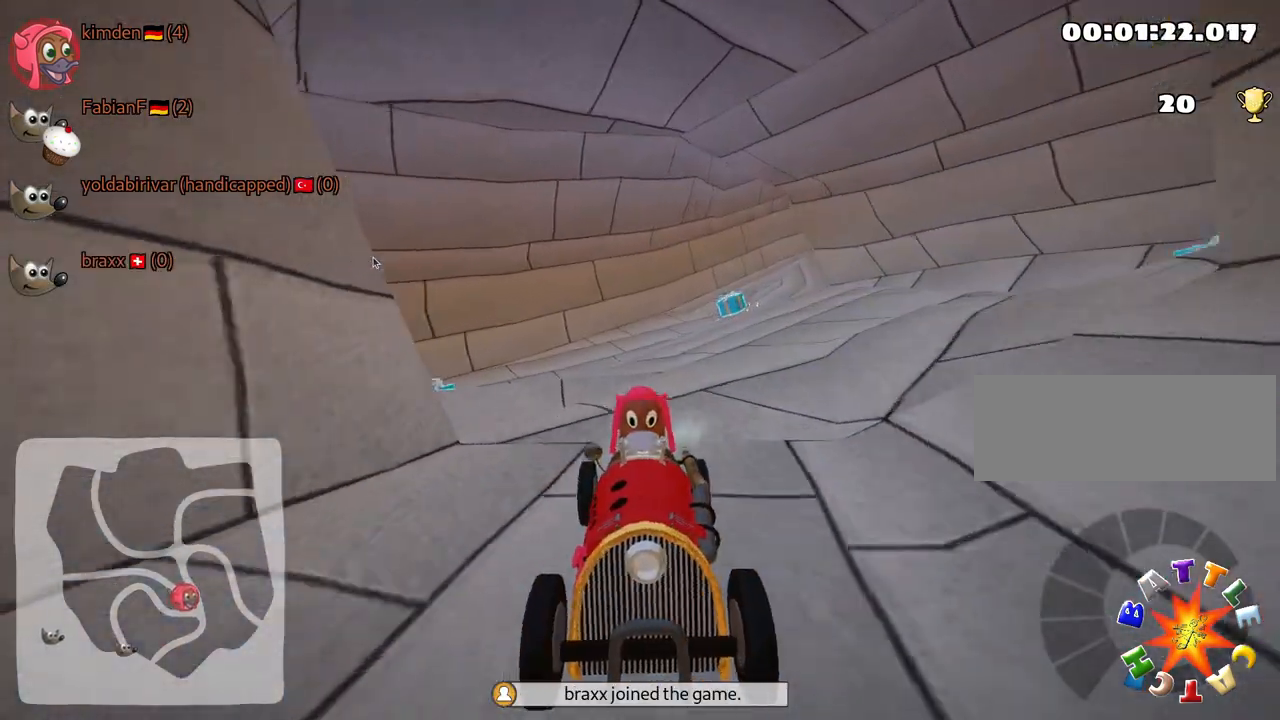
{"keys": ["down", "look"], "events": [[333, "left", "down"], [433, "left", "up"]]}
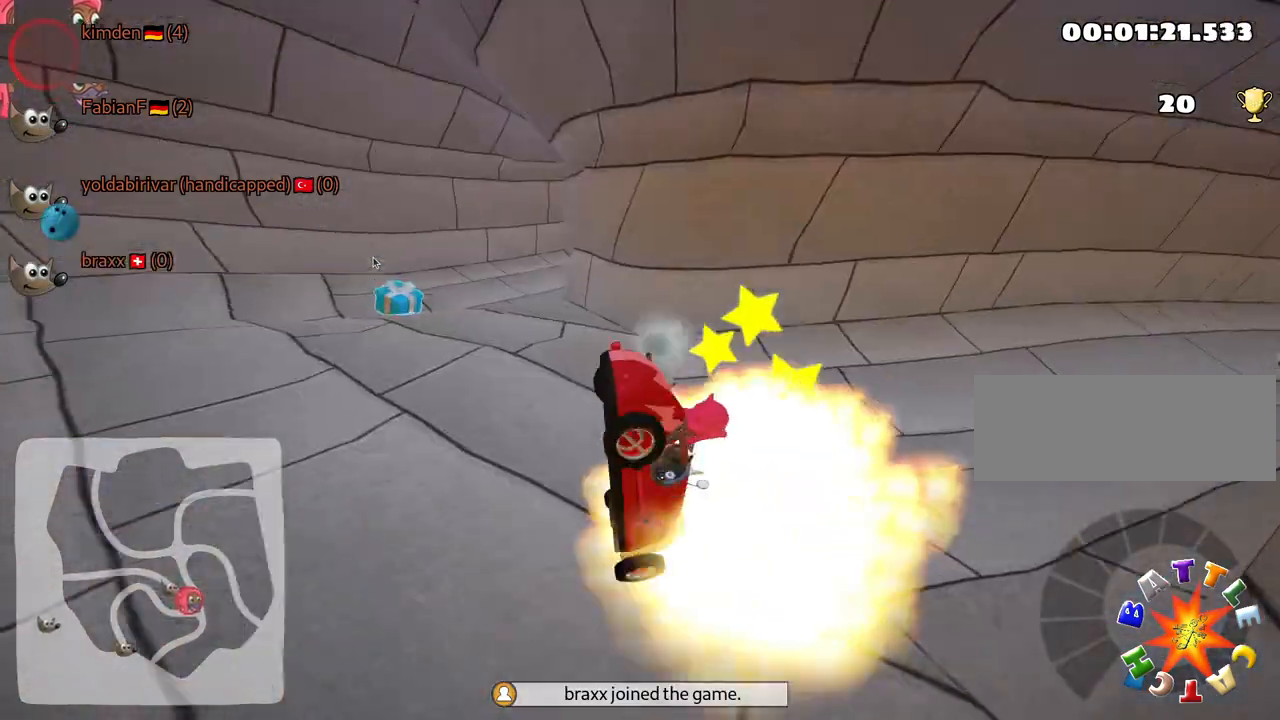
{"keys": ["down"], "events": [[467, "look", "up"]]}
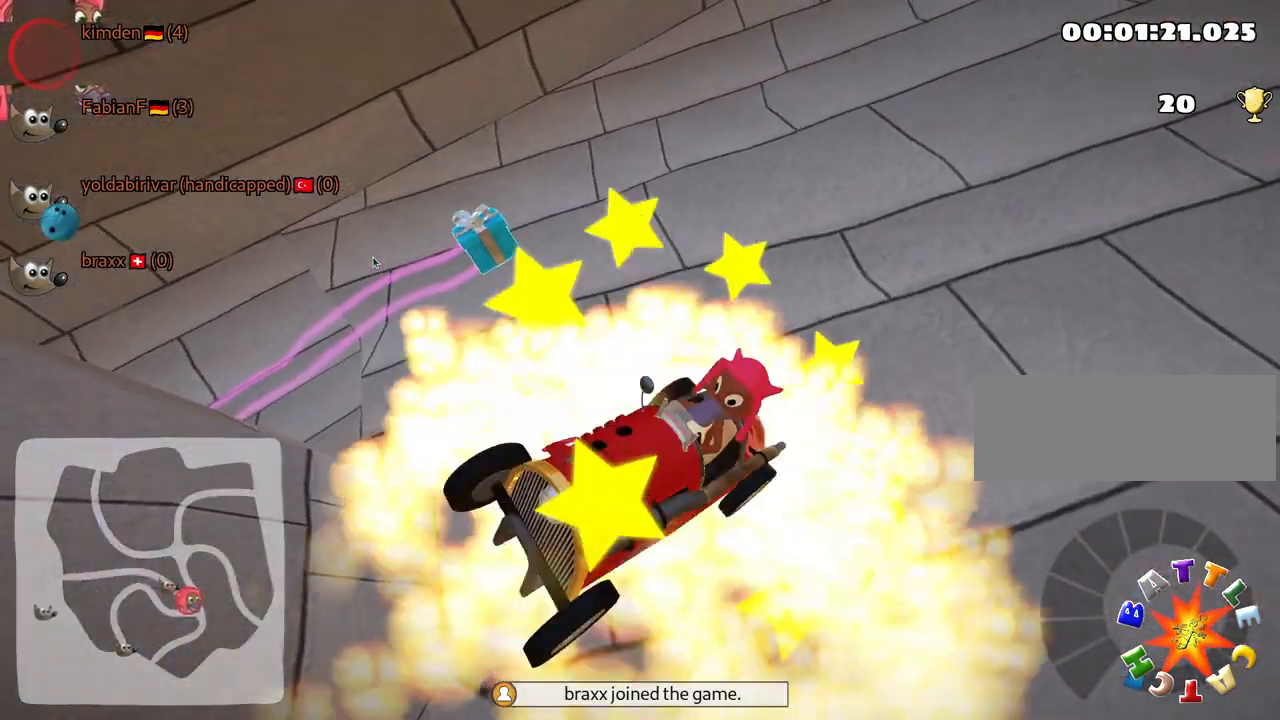
{"keys": ["down"], "events": []}
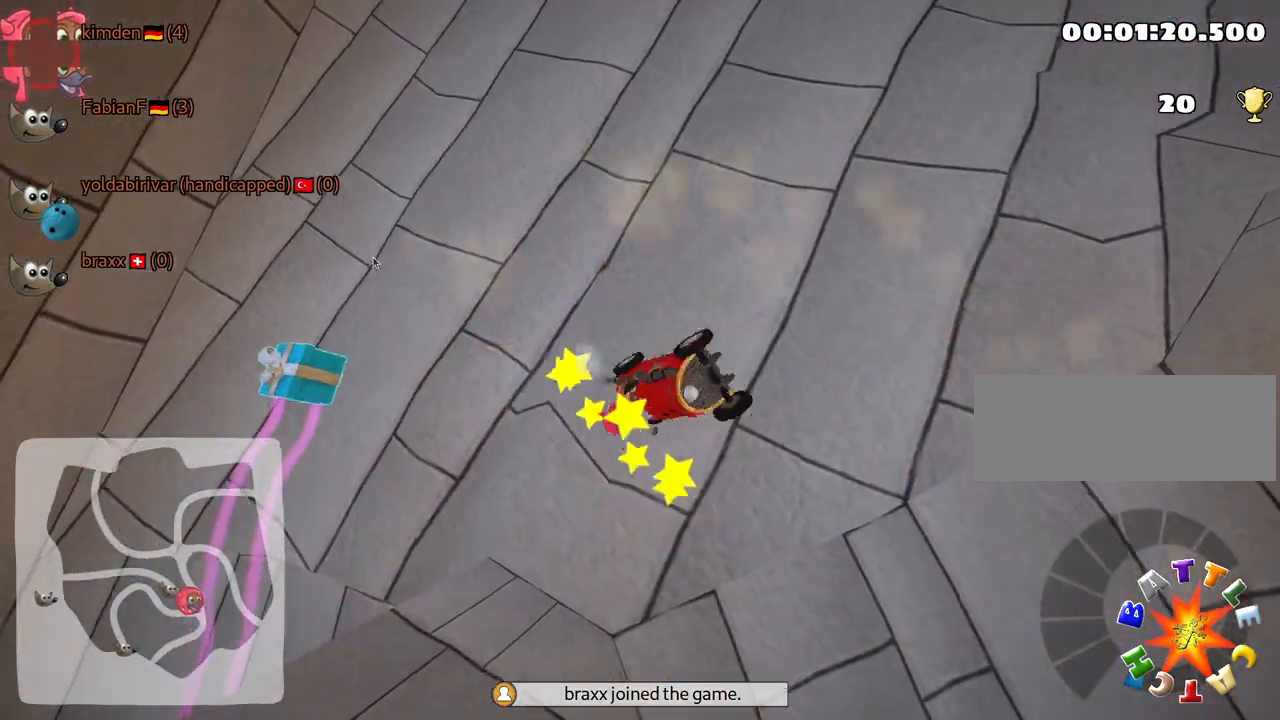
{"keys": ["down"], "events": []}
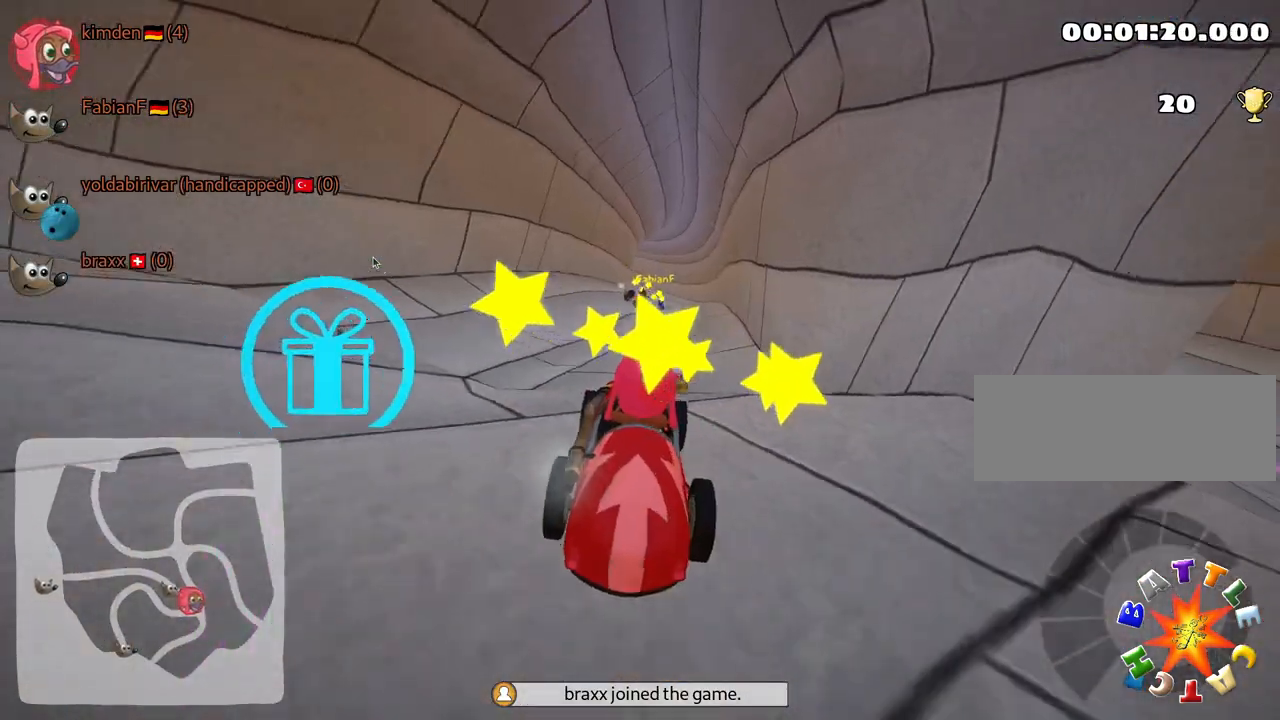
{"keys": [], "events": [[417, "down", "up"]]}
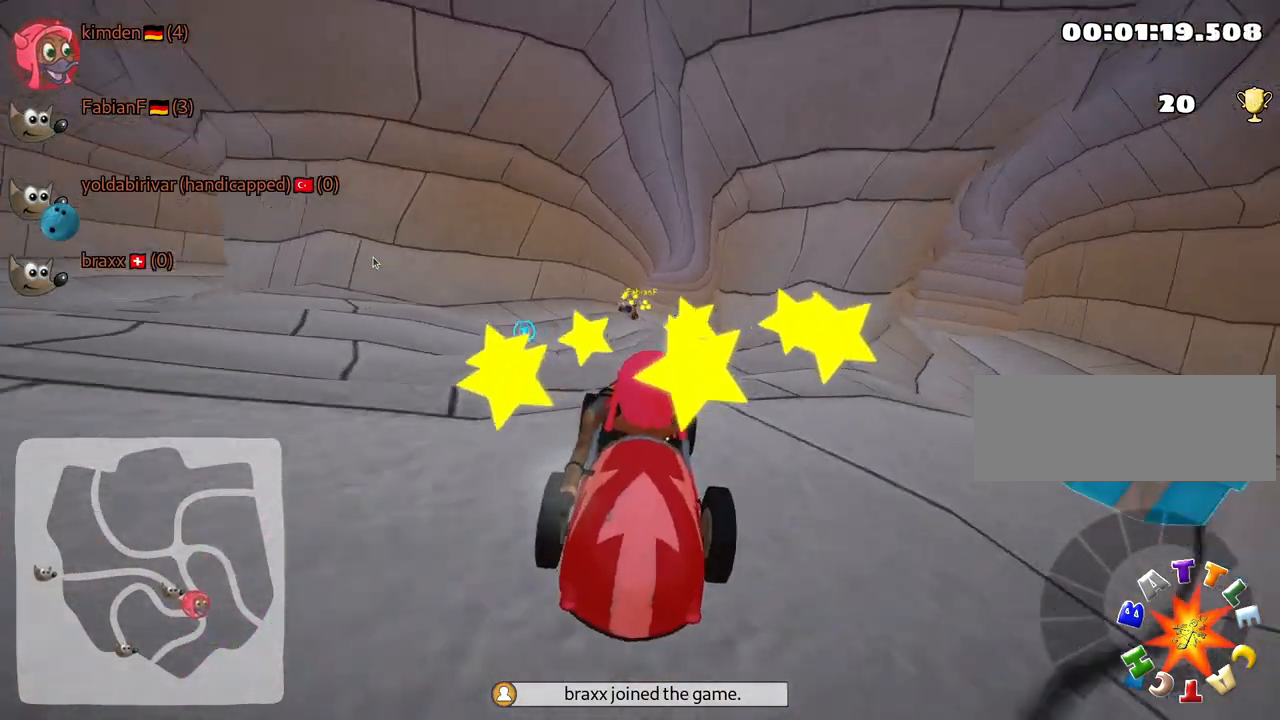
{"keys": ["nitro", "up"], "events": [[17, "up", "down"], [100, "left", "down"], [383, "nitro", "down"], [500, "left", "up"]]}
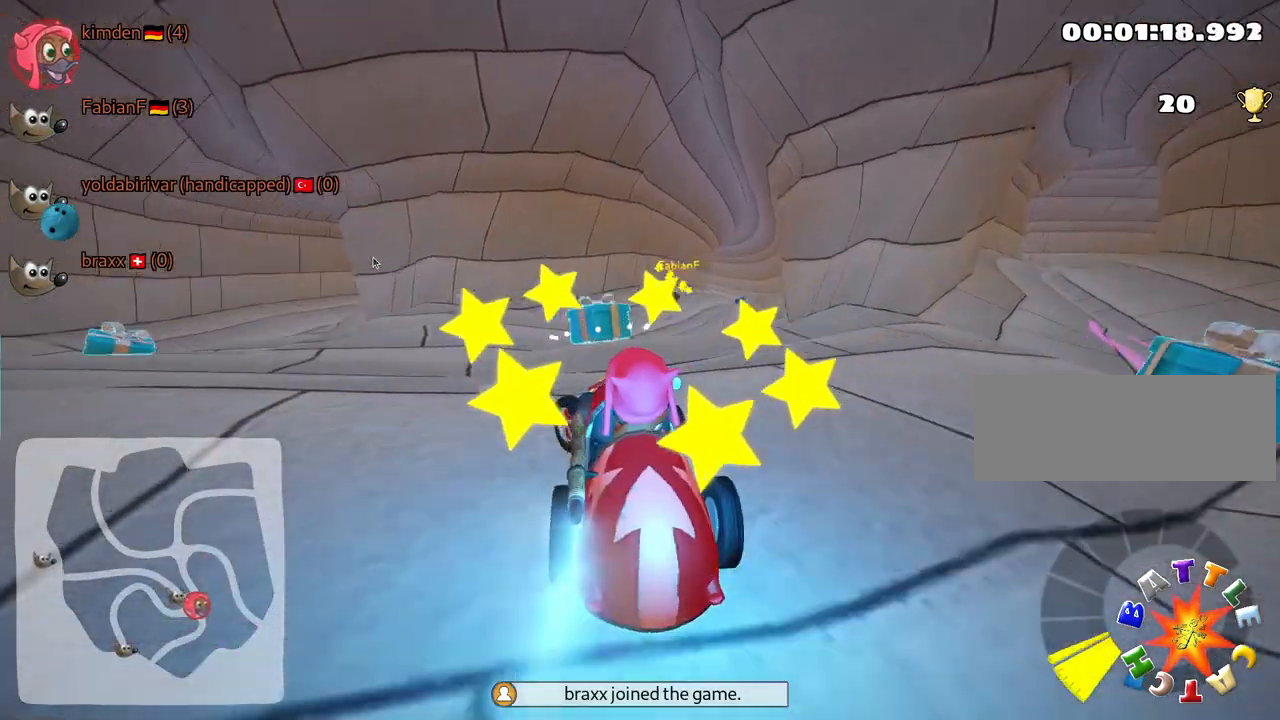
{"keys": ["right"], "events": [[50, "nitro", "up"], [217, "skid", "down"], [233, "right", "down"], [417, "skid", "up"], [450, "up", "up"]]}
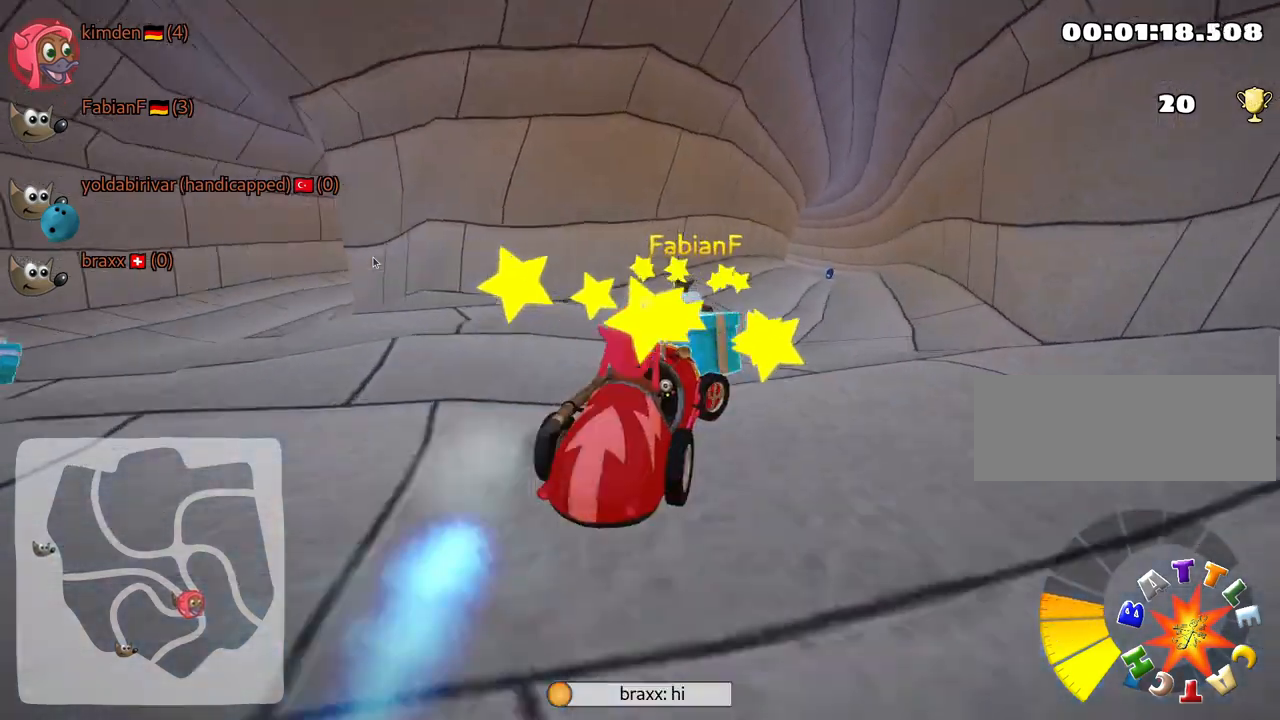
{"keys": ["down"], "events": [[33, "right", "up"], [67, "down", "down"]]}
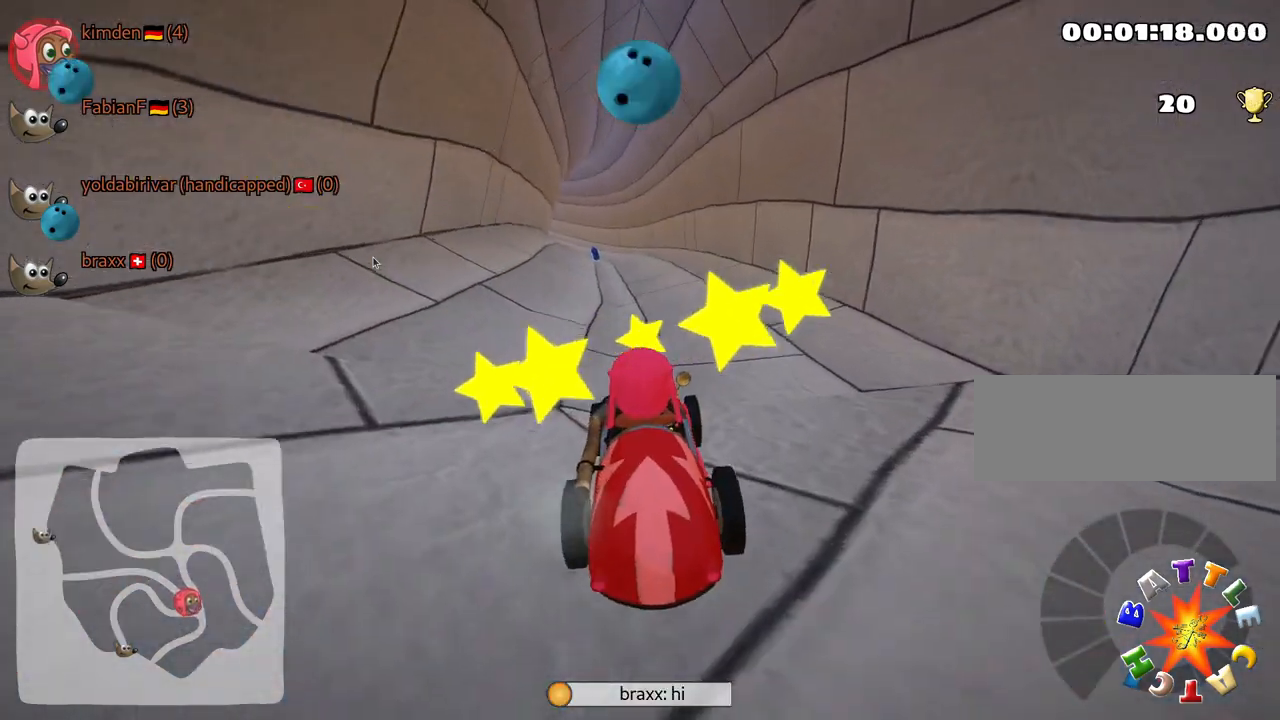
{"keys": [], "events": [[217, "right", "down"], [383, "right", "up"], [433, "down", "up"]]}
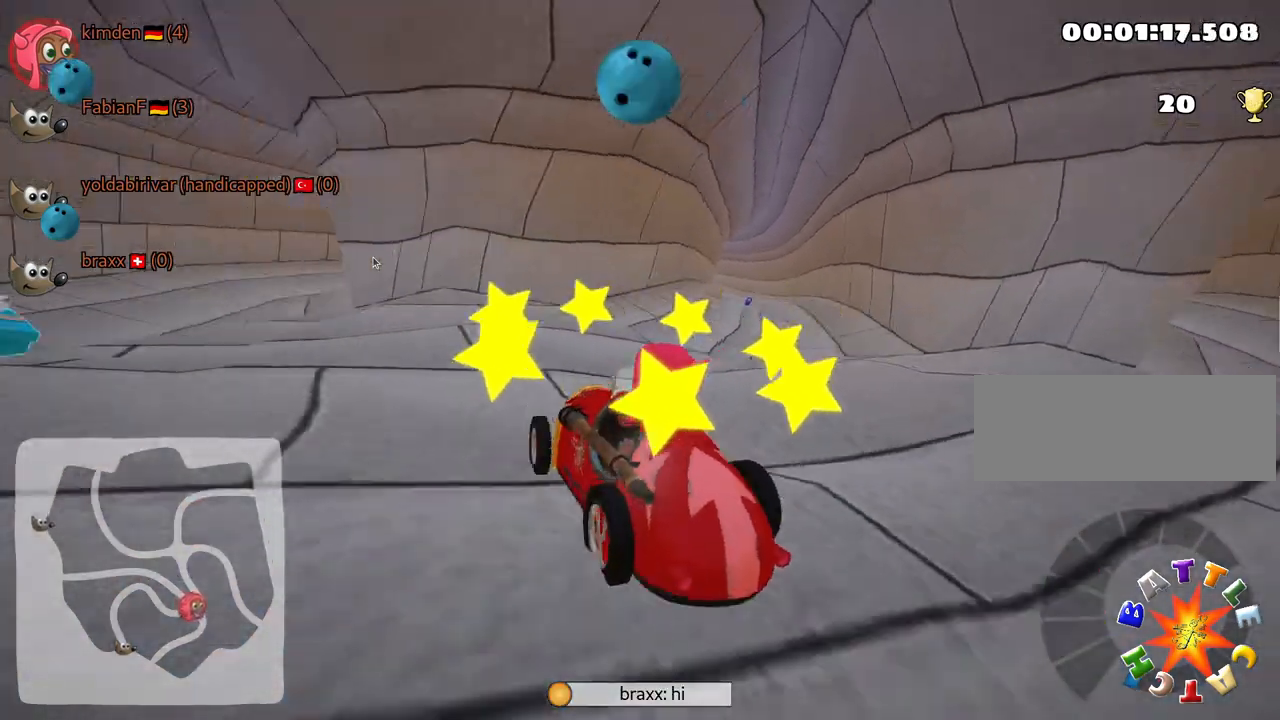
{"keys": [], "events": []}
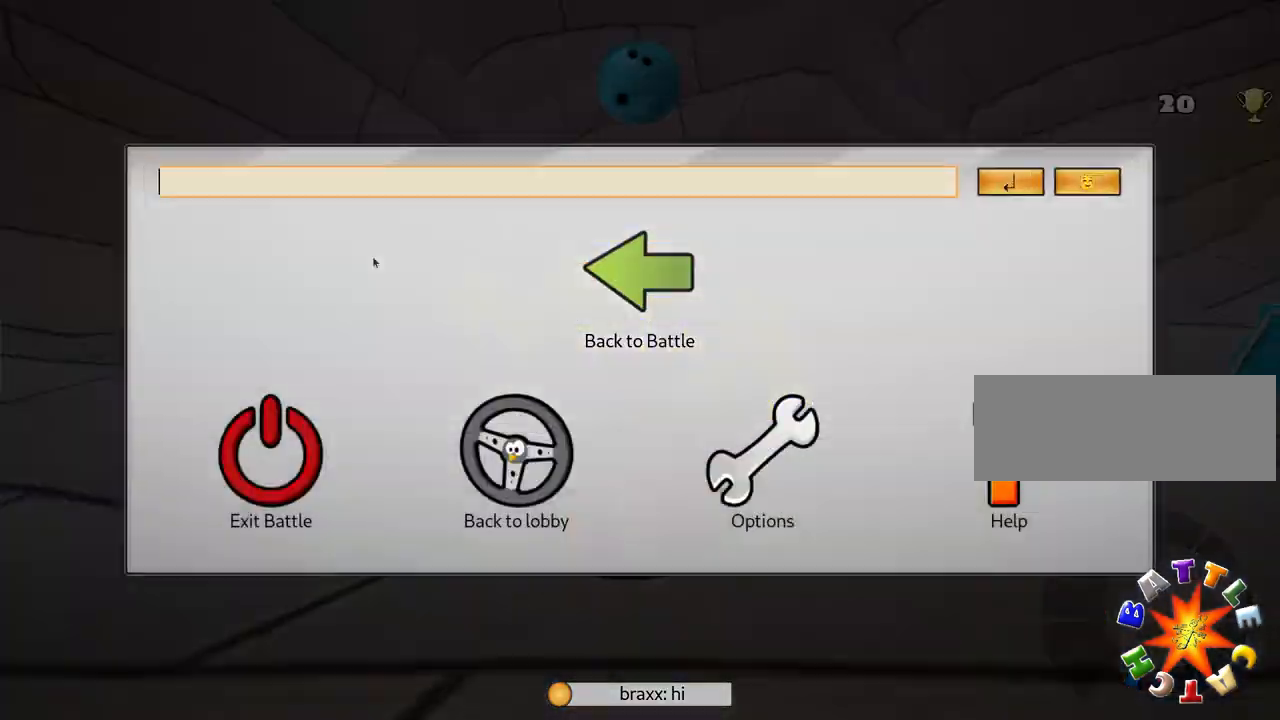
{"keys": [], "events": []}
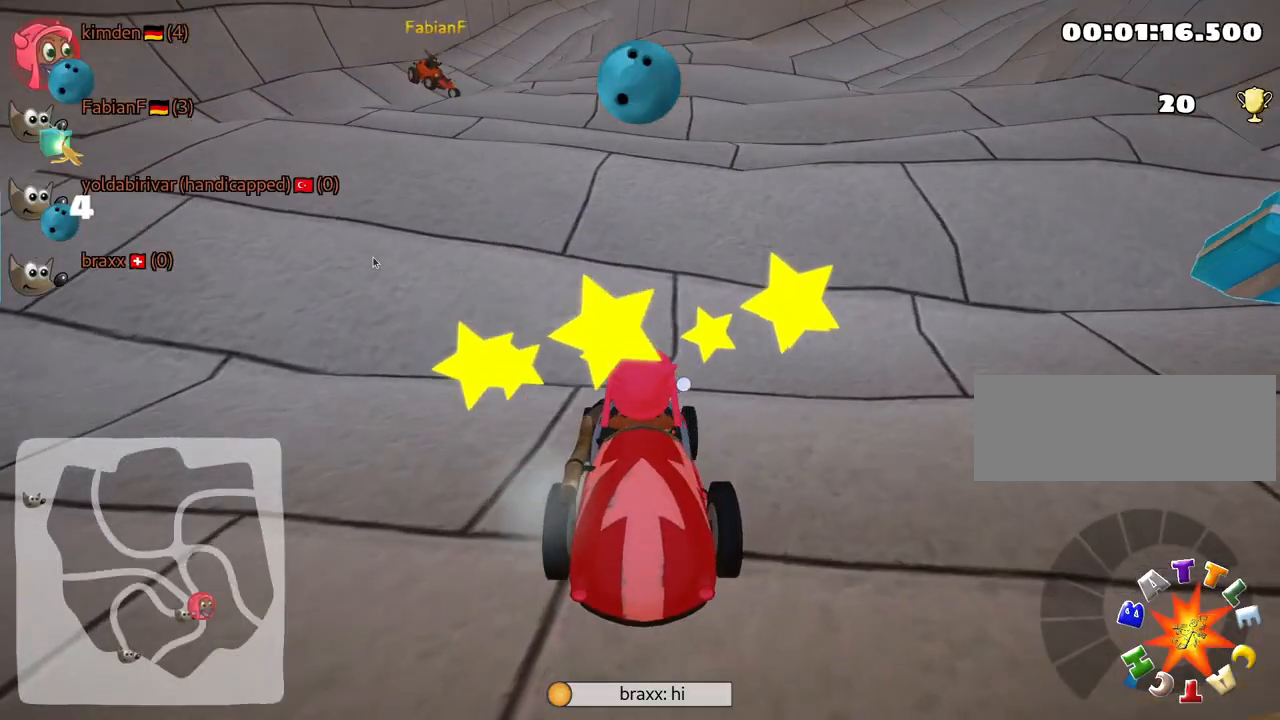
{"keys": ["left", "up"], "events": [[283, "up", "down"], [350, "left", "down"]]}
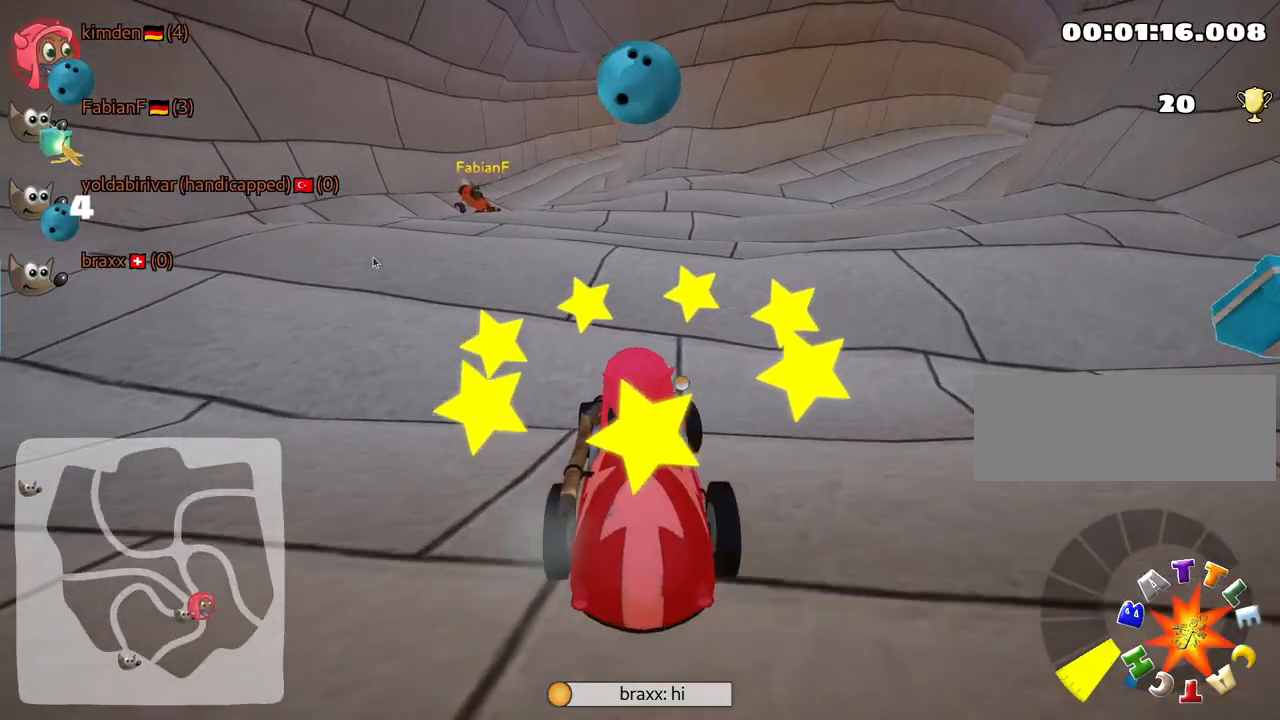
{"keys": ["right"], "events": [[233, "left", "up"], [333, "right", "down"], [367, "up", "up"]]}
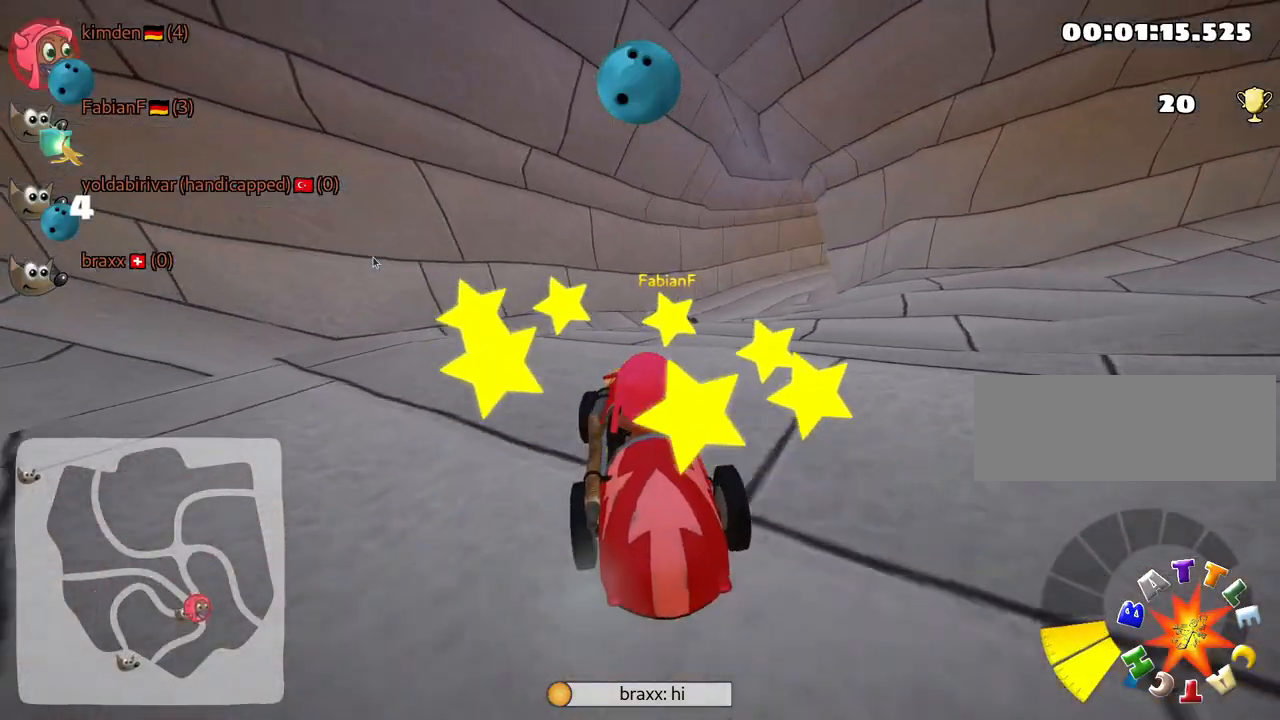
{"keys": ["down"], "events": [[67, "right", "up"], [83, "fire", "down"], [183, "down", "down"], [217, "fire", "up"]]}
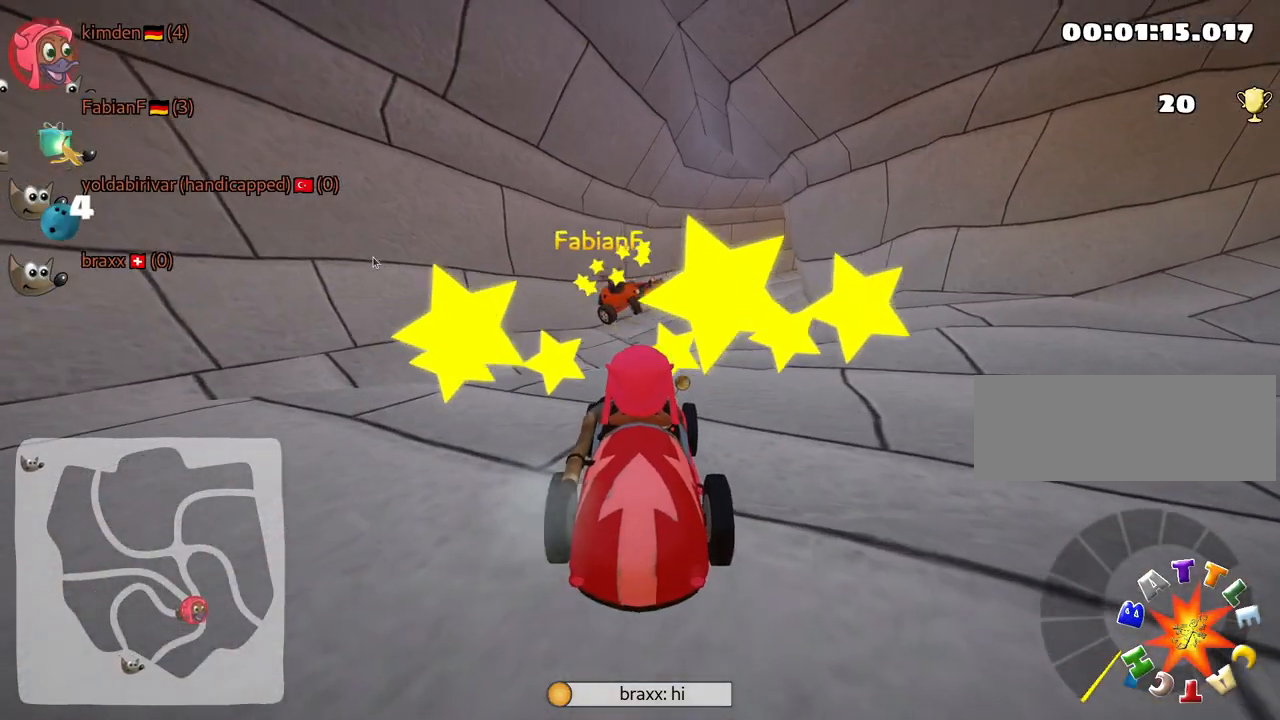
{"keys": ["left", "up"], "events": [[167, "right", "down"], [350, "down", "up"], [417, "right", "up"], [467, "up", "down"], [500, "left", "down"]]}
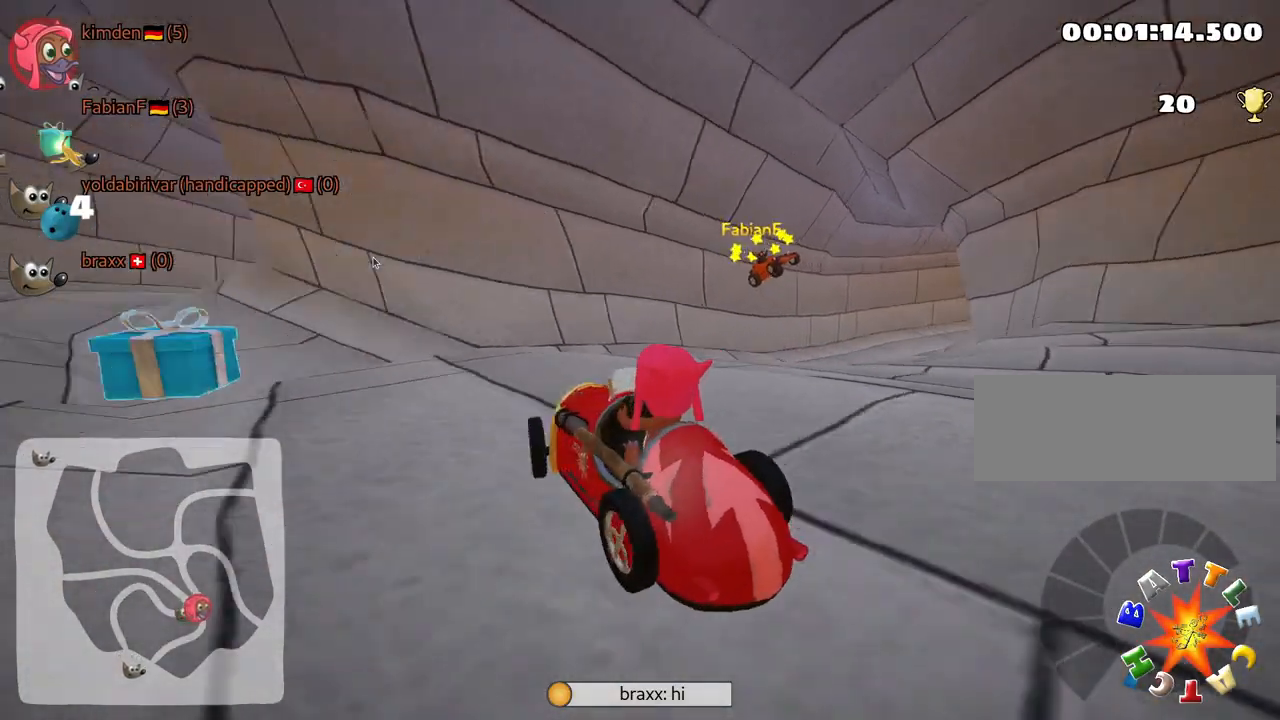
{"keys": ["up"], "events": [[217, "nitro", "down"], [350, "left", "up"], [433, "nitro", "up"]]}
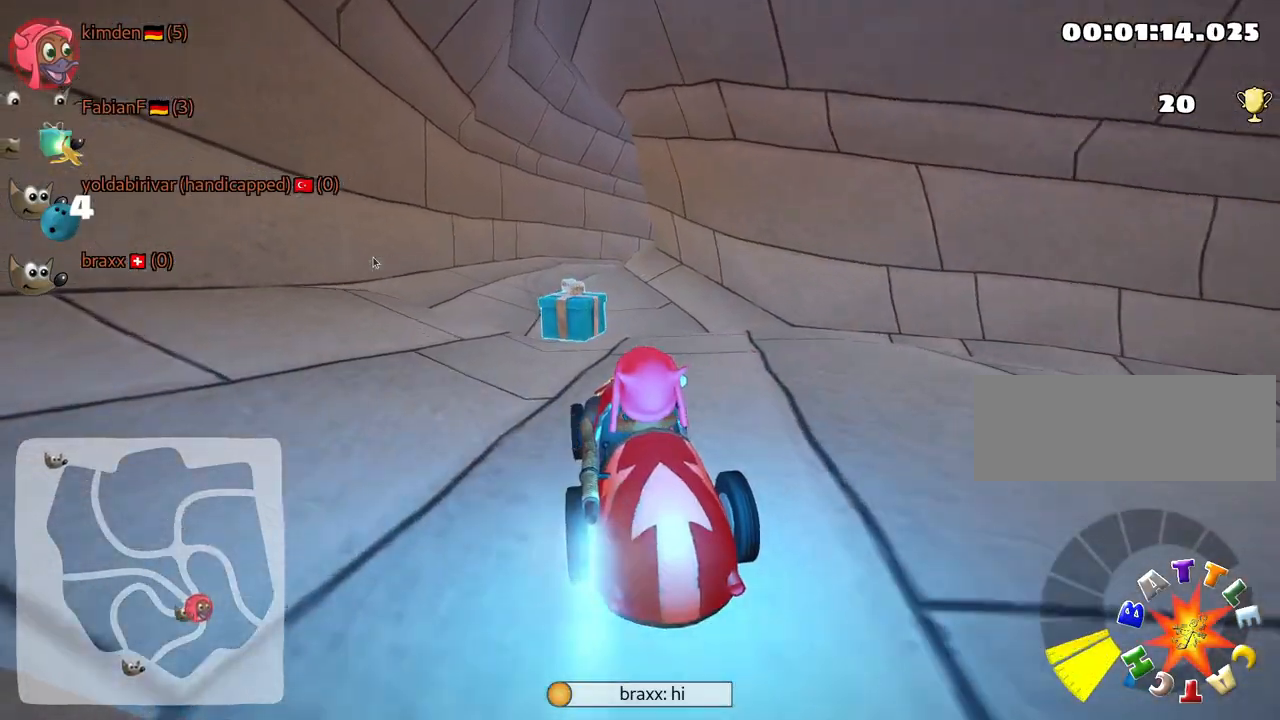
{"keys": [], "events": [[183, "right", "down"], [233, "up", "up"], [467, "right", "up"]]}
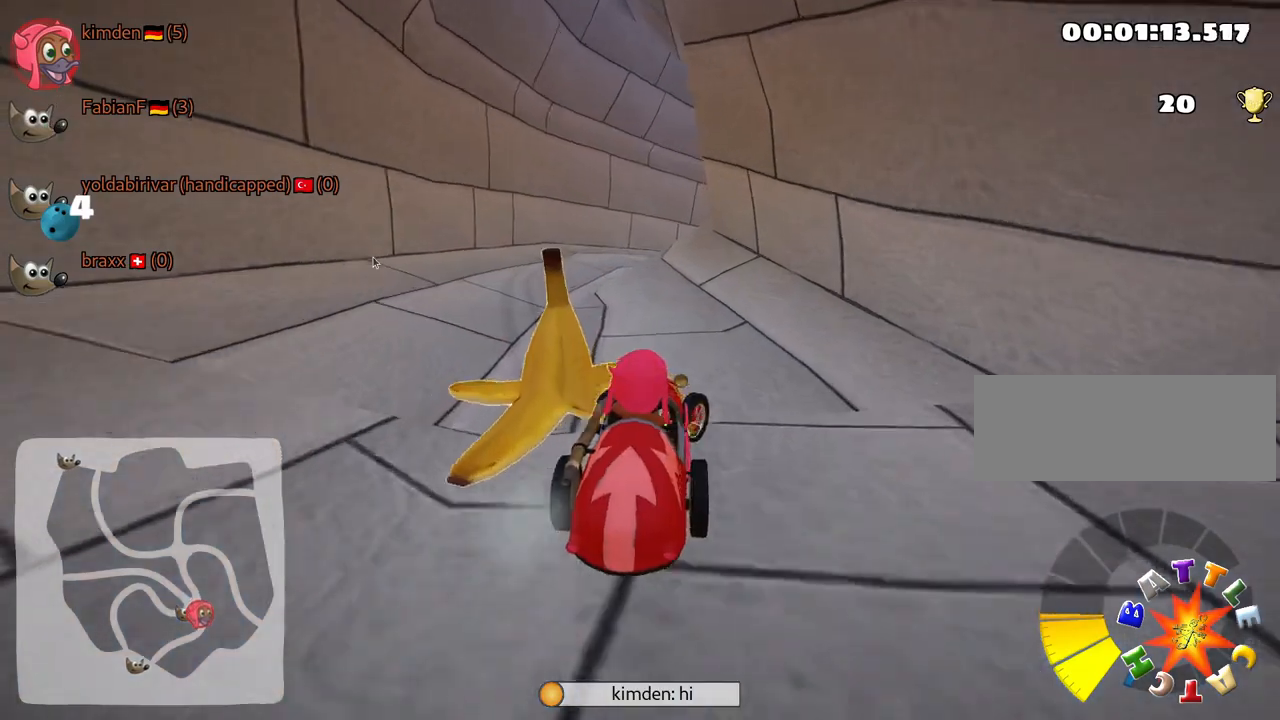
{"keys": [], "events": []}
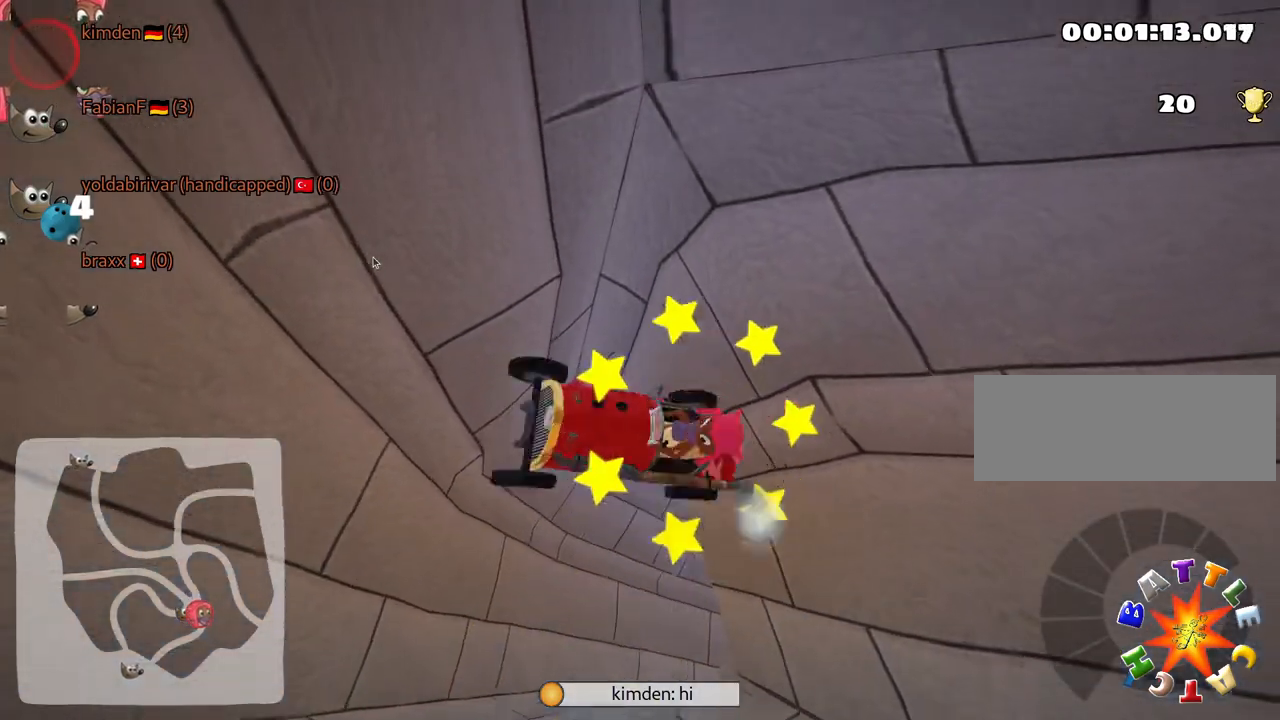
{"keys": [], "events": []}
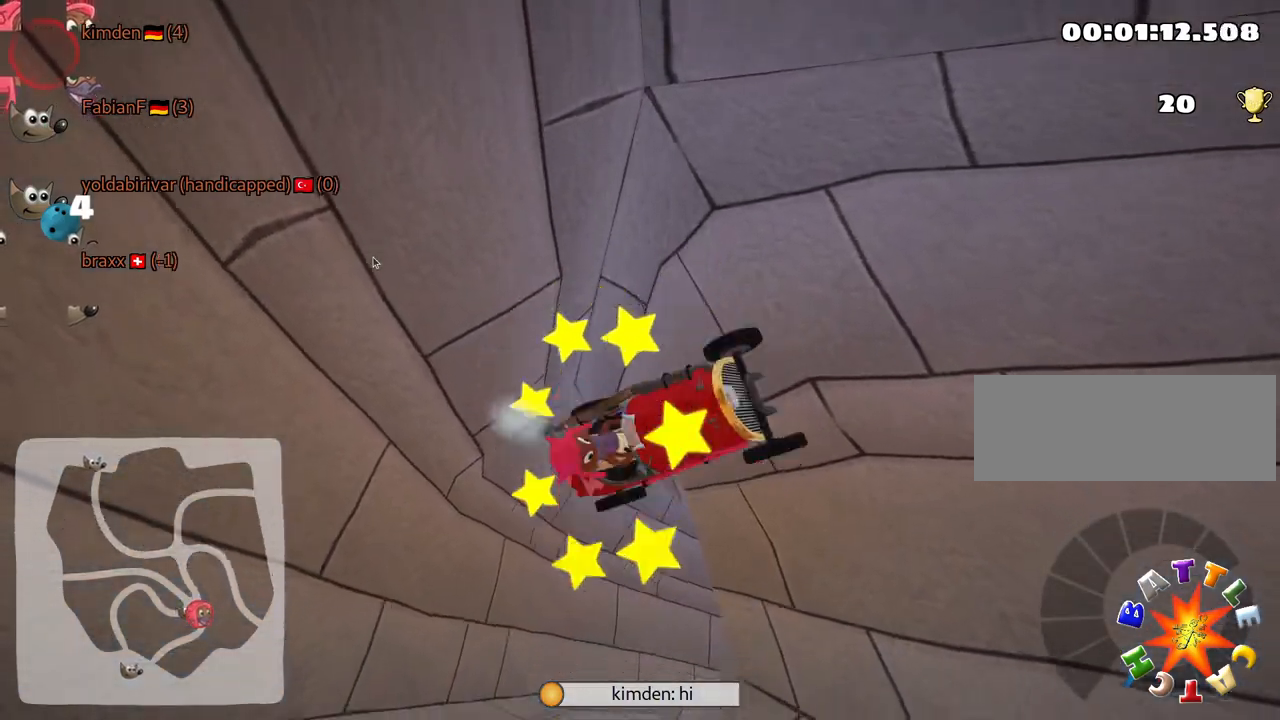
{"keys": [], "events": []}
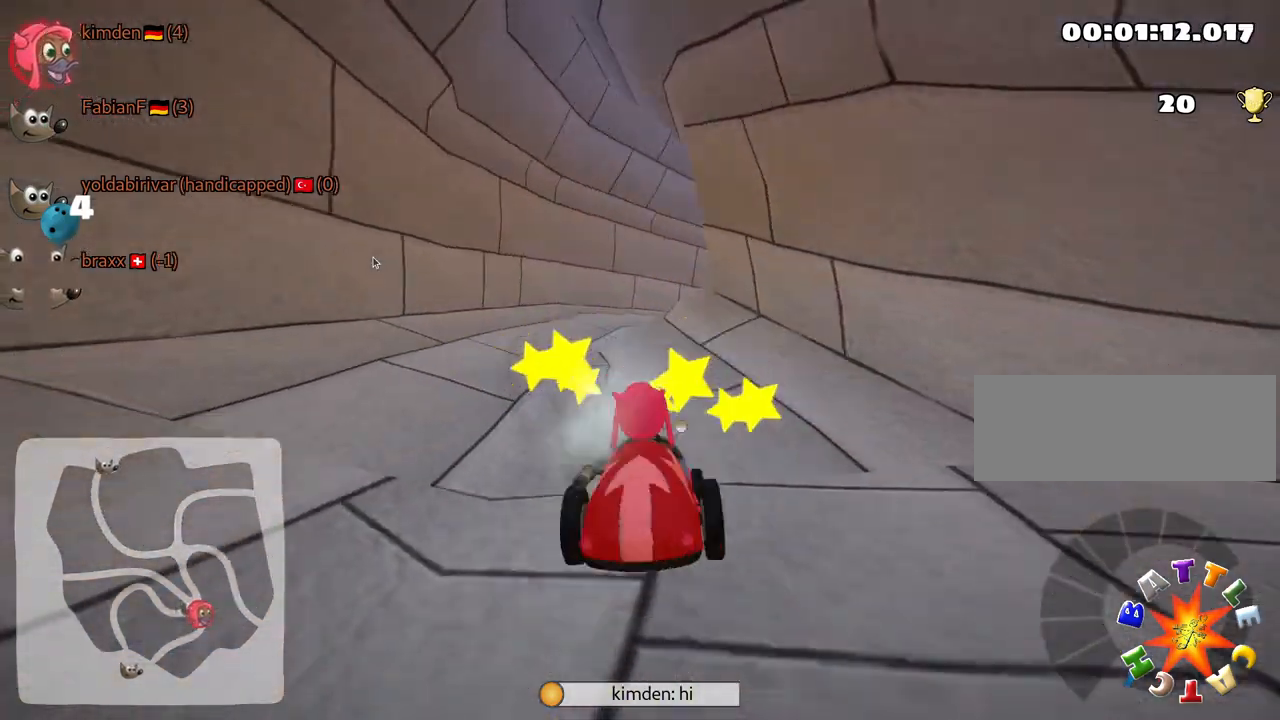
{"keys": ["down", "left"], "events": [[217, "down", "down"], [233, "left", "down"]]}
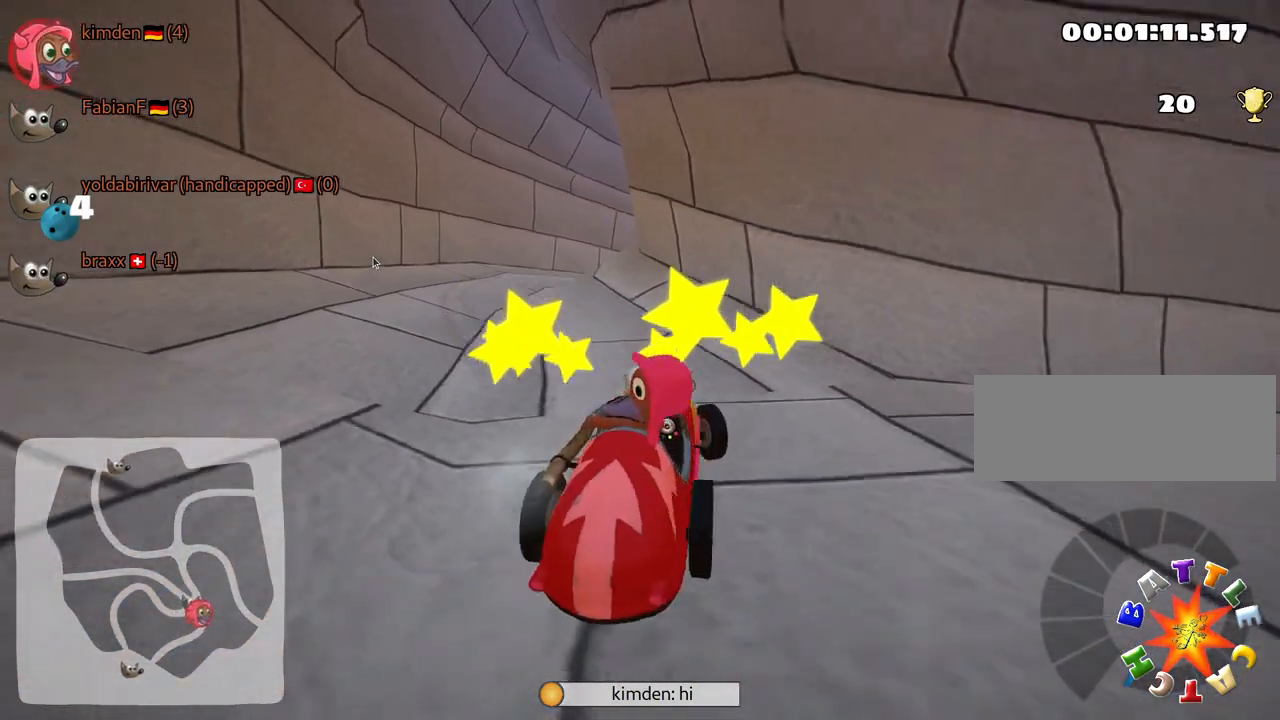
{"keys": ["up"], "events": [[167, "down", "up"], [217, "left", "up"], [233, "up", "down"]]}
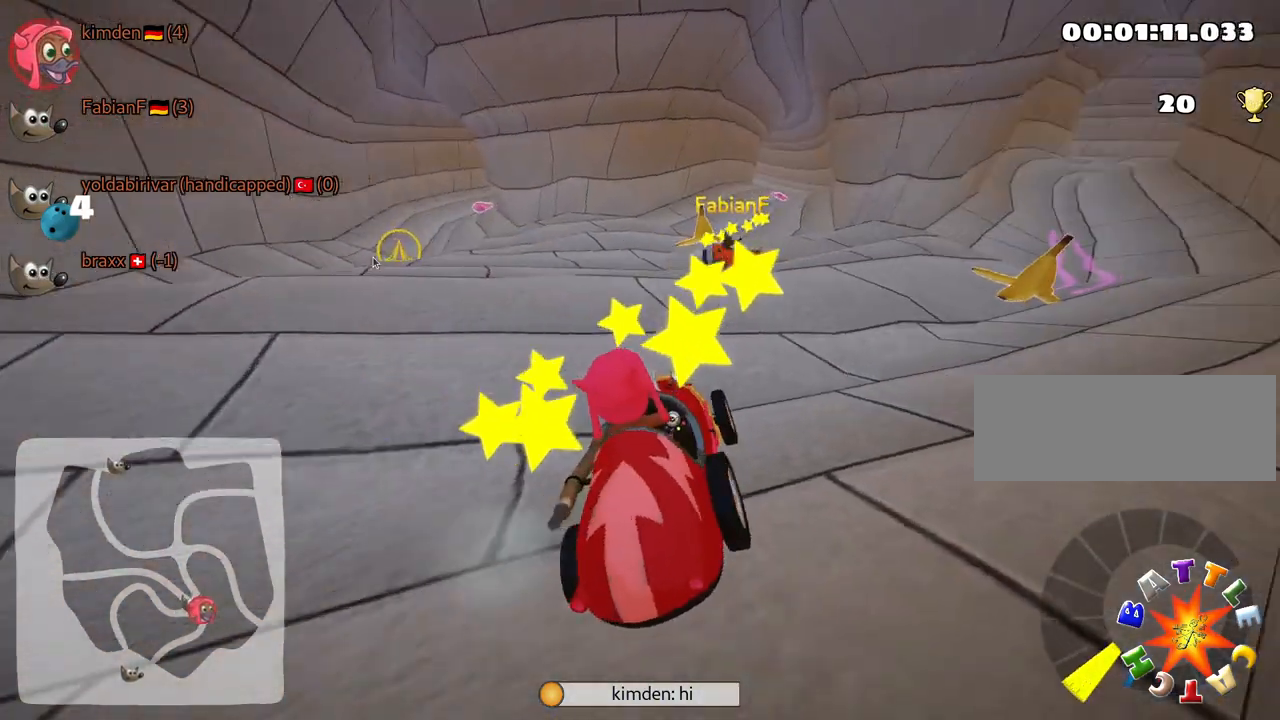
{"keys": ["right"], "events": [[250, "right", "down"], [333, "up", "up"]]}
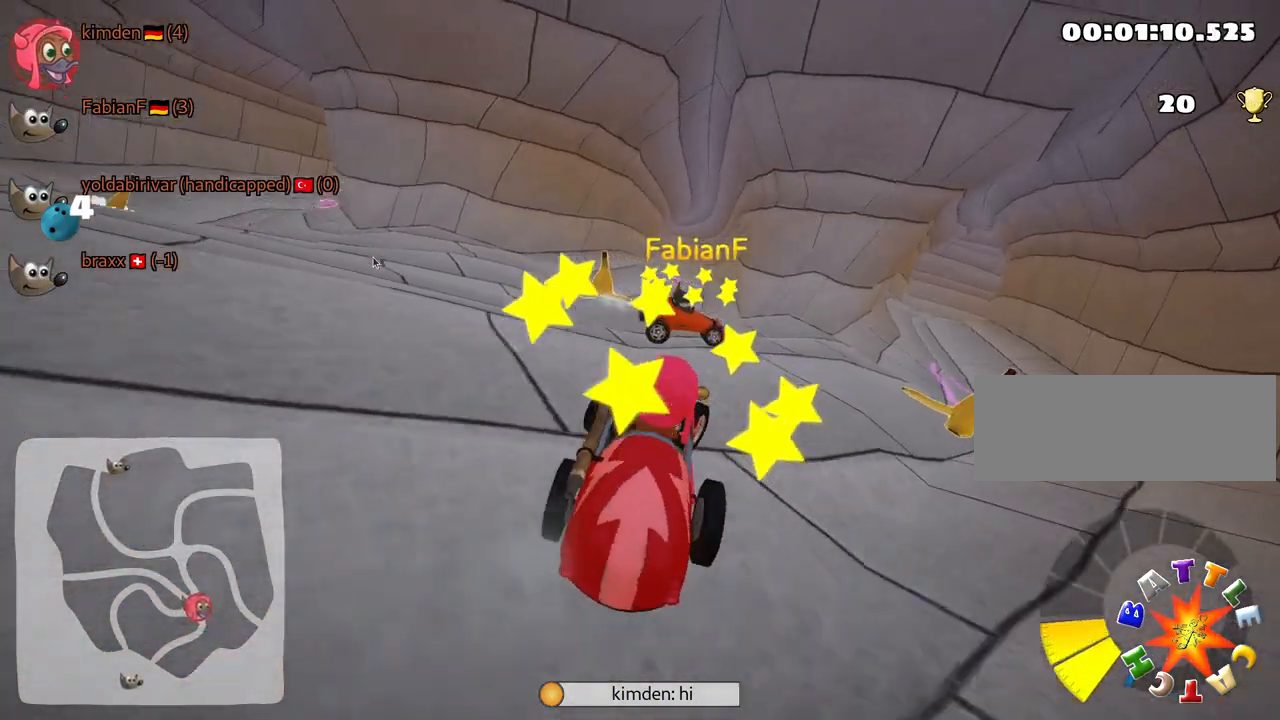
{"keys": ["down"], "events": [[50, "right", "up"], [167, "down", "down"]]}